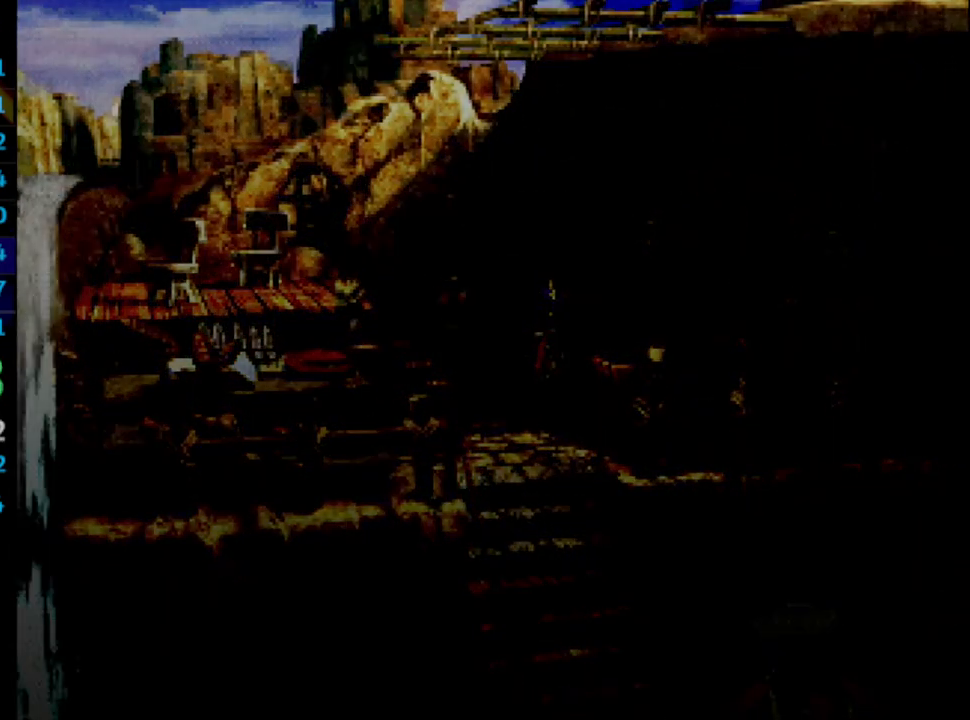
Gameplay with a controller (PlayStation layout); each line is a JSON object with the inputs held at the frame after it. "events" lists button and stick changes between this image and that frame as [ms after this image, input, new state], when the widget could be followed in between. Not read: HOME L3 R3.
{"buttons": ["DPAD_DOWN", "DPAD_RIGHT"], "left_stick": "center", "right_stick": "center", "events": [[367, "DPAD_DOWN", "down"]]}
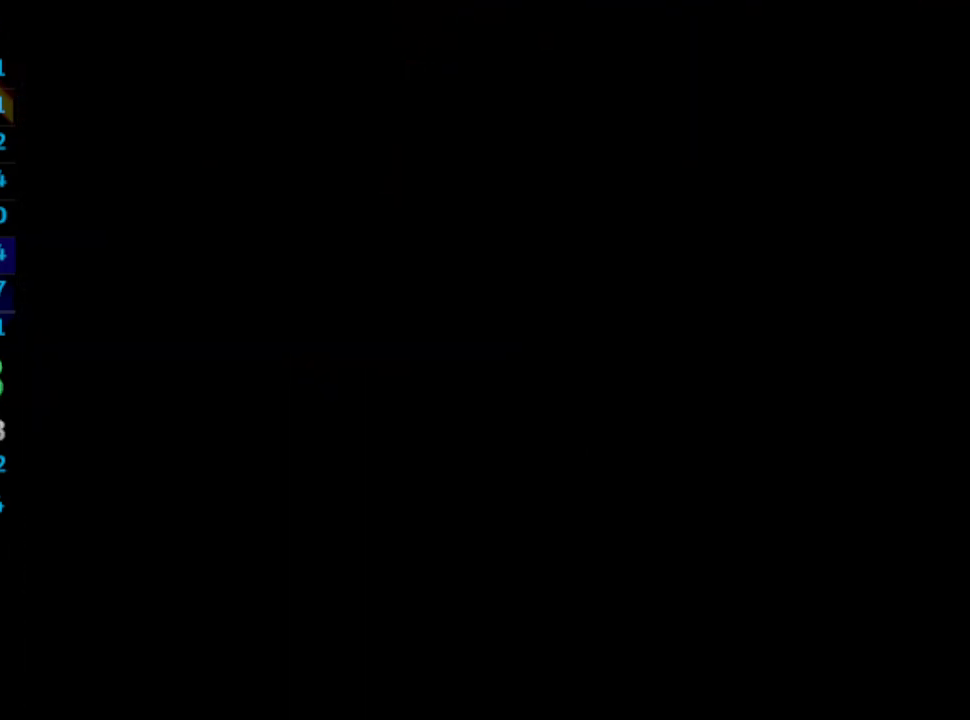
{"buttons": ["DPAD_DOWN", "DPAD_RIGHT"], "left_stick": "center", "right_stick": "center", "events": []}
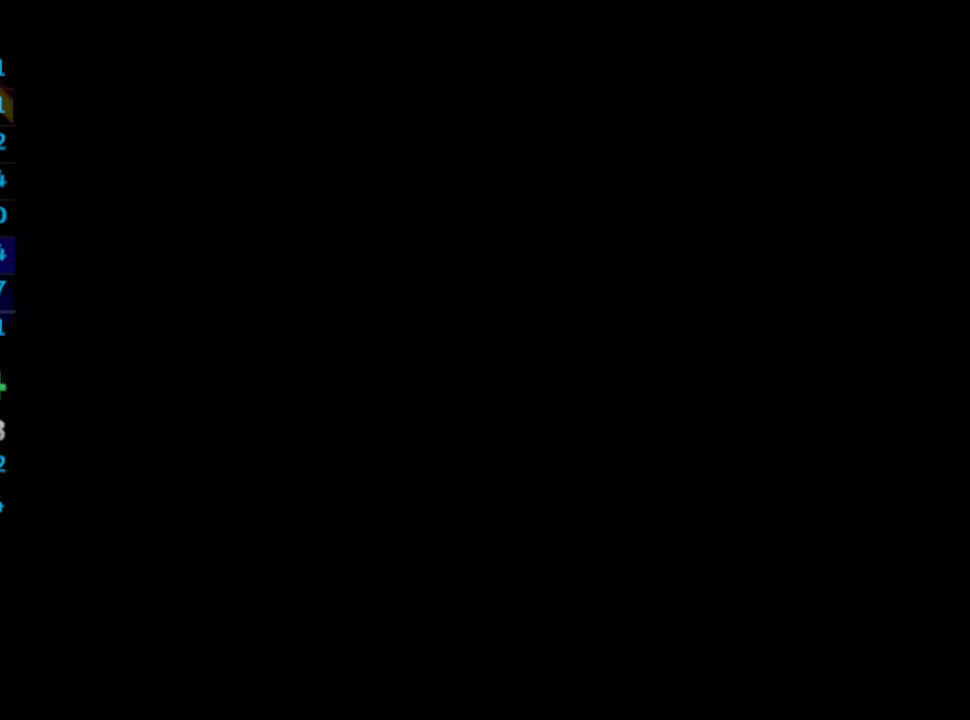
{"buttons": ["DPAD_DOWN", "DPAD_RIGHT"], "left_stick": "center", "right_stick": "center", "events": []}
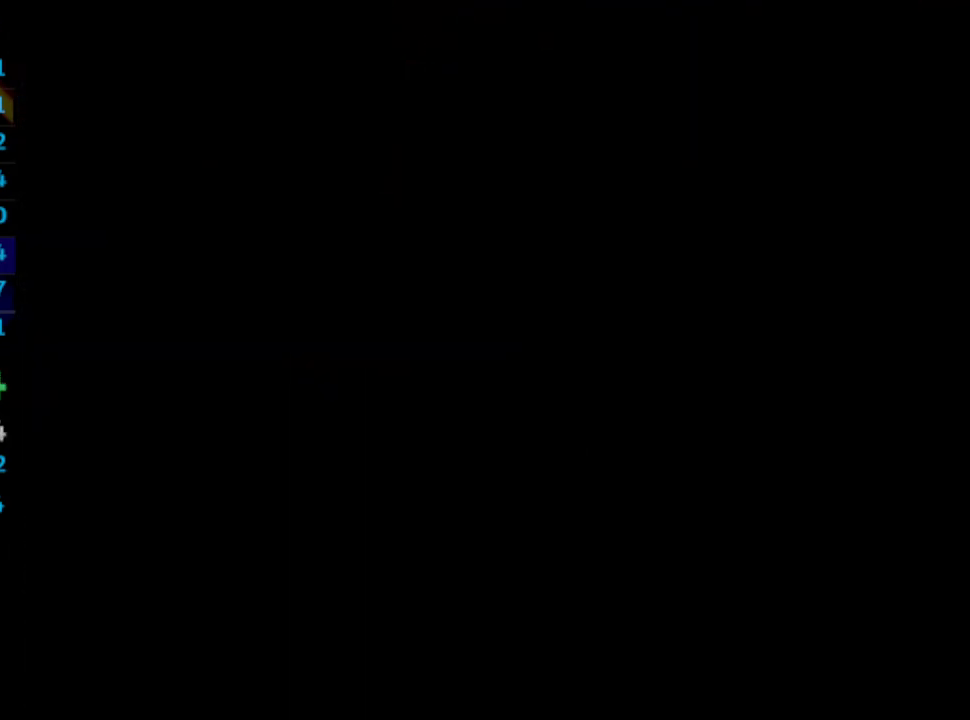
{"buttons": ["DPAD_DOWN", "DPAD_RIGHT"], "left_stick": "center", "right_stick": "center", "events": []}
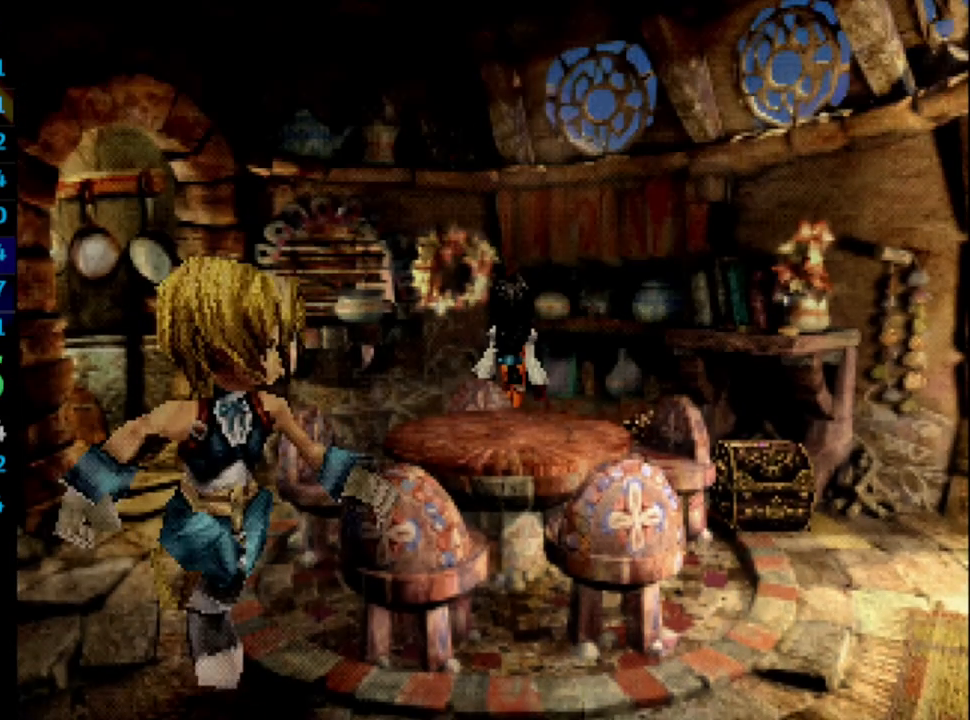
{"buttons": ["DPAD_UP", "DPAD_RIGHT"], "left_stick": "center", "right_stick": "center", "events": [[150, "DPAD_DOWN", "up"], [233, "DPAD_UP", "down"]]}
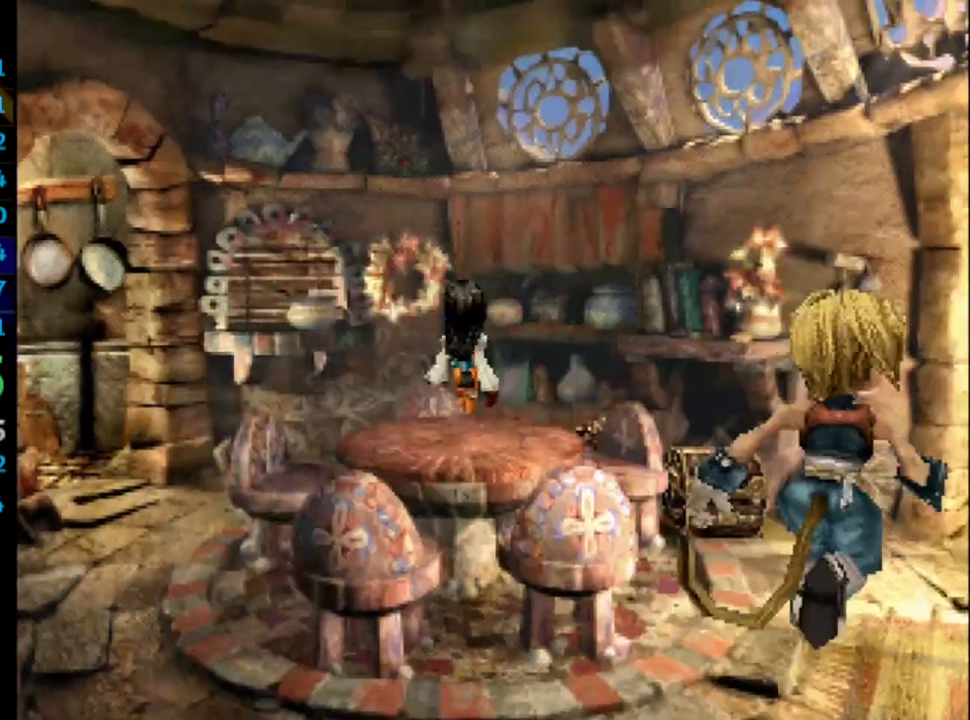
{"buttons": ["CROSS", "SQUARE", "DPAD_RIGHT"], "left_stick": "center", "right_stick": "center", "events": [[150, "DPAD_UP", "up"], [200, "CROSS", "down"], [267, "CROSS", "up"], [267, "SQUARE", "down"], [333, "CROSS", "down"], [333, "SQUARE", "up"], [383, "CROSS", "up"], [417, "CROSS", "down"], [467, "SQUARE", "down"]]}
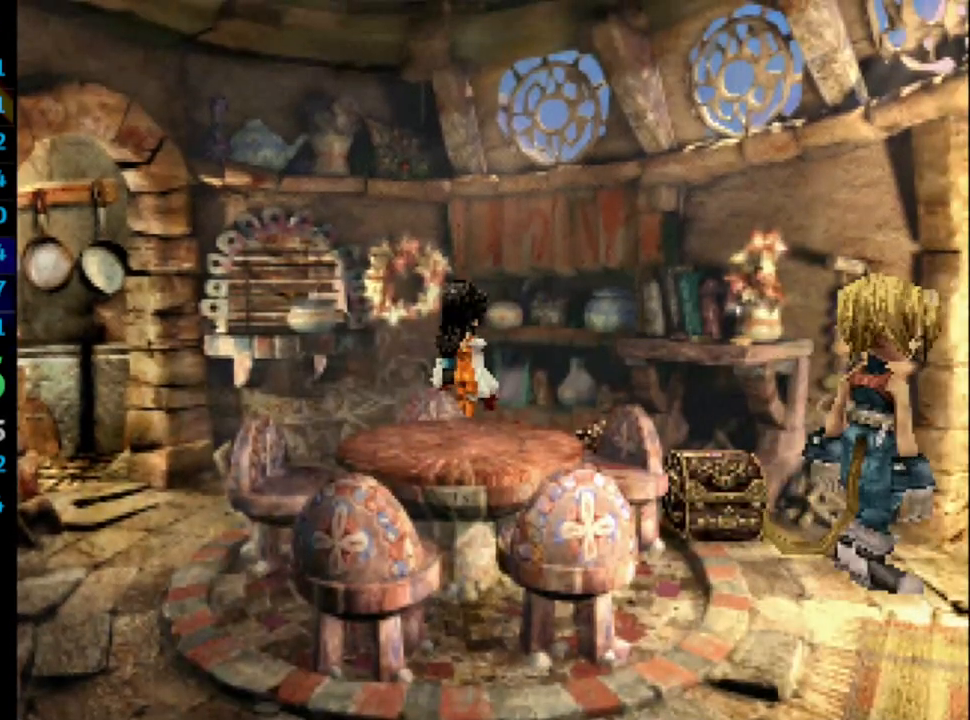
{"buttons": ["SQUARE"], "left_stick": "center", "right_stick": "center", "events": [[17, "SQUARE", "up"], [100, "SQUARE", "down"], [167, "CROSS", "up"], [200, "CROSS", "down"], [250, "CROSS", "up"], [300, "CROSS", "down"], [367, "SQUARE", "up"], [400, "CROSS", "up"], [400, "DPAD_RIGHT", "up"], [417, "SQUARE", "down"]]}
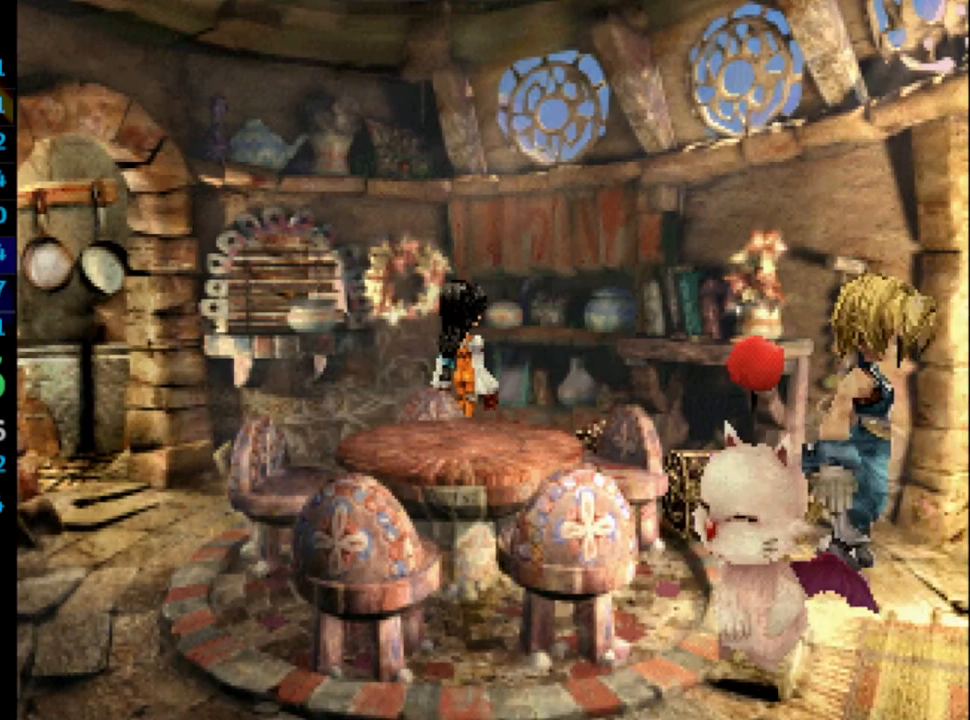
{"buttons": [], "left_stick": "center", "right_stick": "center", "events": [[33, "CROSS", "down"], [100, "SQUARE", "up"], [133, "CROSS", "up"], [200, "SQUARE", "down"], [283, "SQUARE", "up"], [317, "SQUARE", "down"], [367, "CROSS", "down"], [367, "SQUARE", "up"], [400, "CROSS", "up"], [417, "SQUARE", "down"], [467, "CROSS", "down"], [467, "SQUARE", "up"], [483, "CROSS", "up"]]}
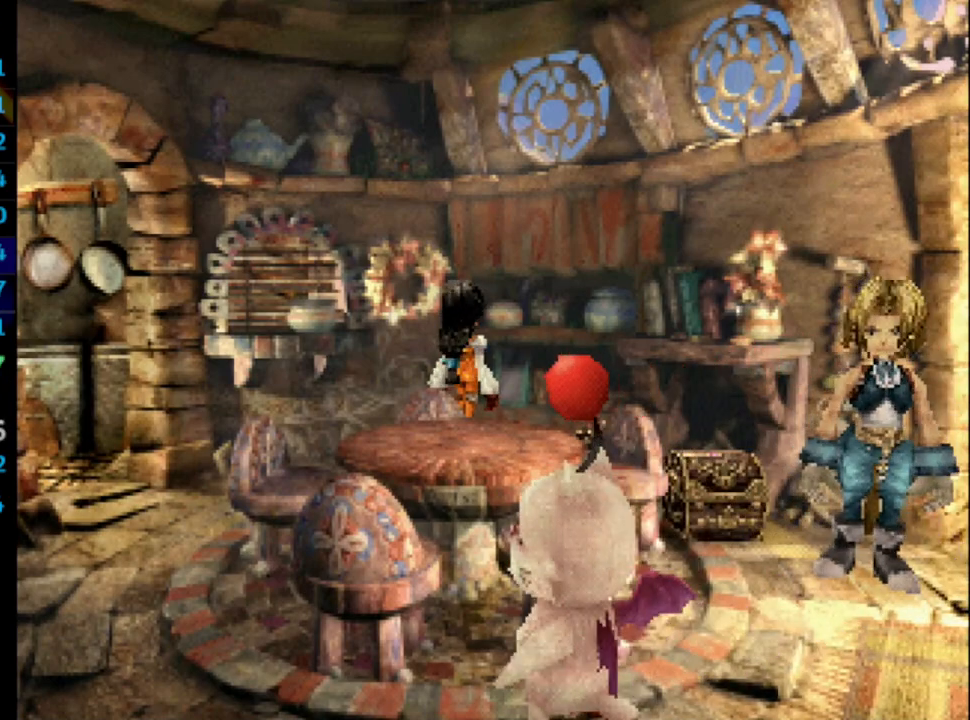
{"buttons": [], "left_stick": "center", "right_stick": "center", "events": [[133, "SQUARE", "down"], [150, "CROSS", "down"], [167, "SQUARE", "up"], [200, "CROSS", "up"], [217, "SQUARE", "down"], [233, "CROSS", "down"], [283, "SQUARE", "up"], [300, "CROSS", "up"], [317, "SQUARE", "down"], [350, "CROSS", "down"], [367, "SQUARE", "up"], [417, "SQUARE", "down"], [483, "CROSS", "up"], [483, "SQUARE", "up"]]}
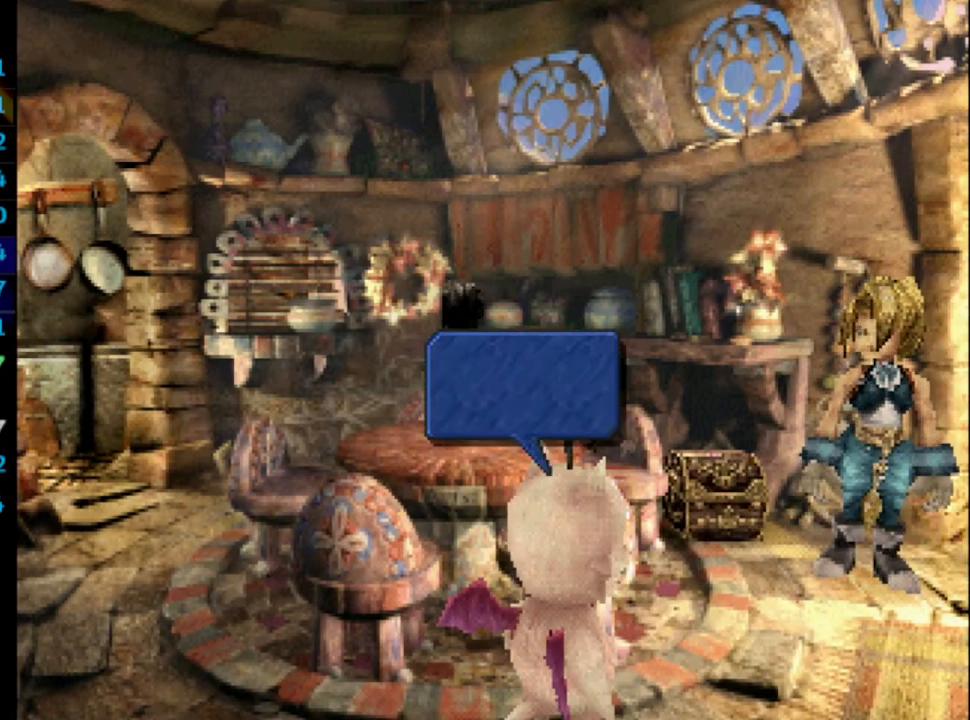
{"buttons": ["CROSS"], "left_stick": "center", "right_stick": "center", "events": [[17, "SQUARE", "down"], [50, "CROSS", "down"], [150, "CROSS", "up"], [150, "SQUARE", "up"], [200, "SQUARE", "down"], [233, "CROSS", "down"], [250, "SQUARE", "up"], [317, "CROSS", "up"], [317, "SQUARE", "down"], [367, "CROSS", "down"], [383, "SQUARE", "up"]]}
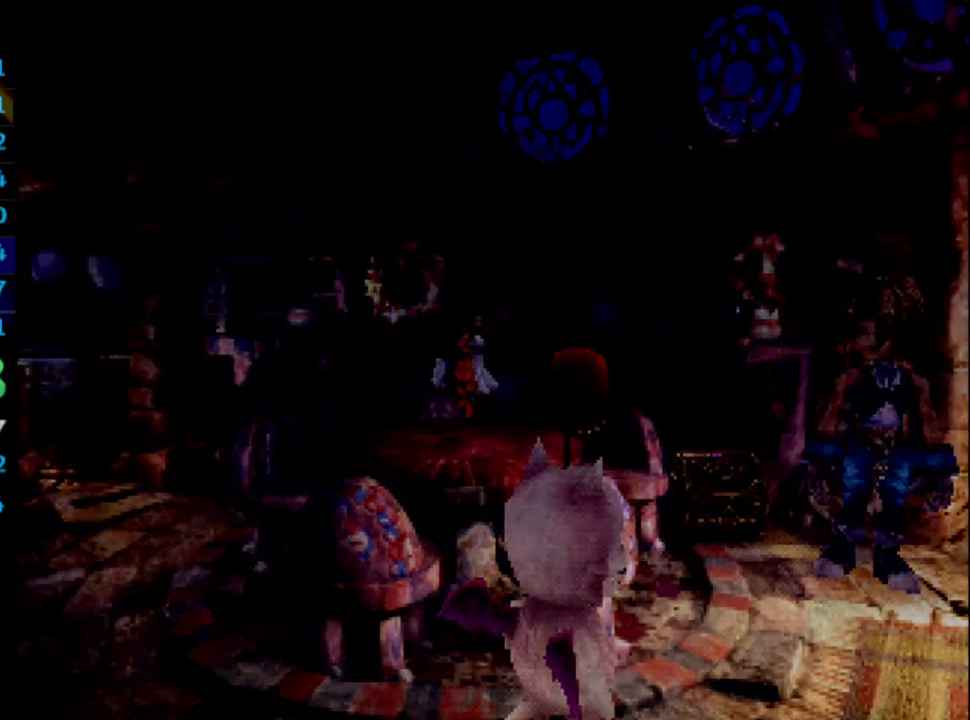
{"buttons": [], "left_stick": "center", "right_stick": "center", "events": [[17, "CROSS", "up"], [50, "SQUARE", "down"], [117, "CROSS", "down"], [167, "SQUARE", "up"], [217, "CROSS", "up"]]}
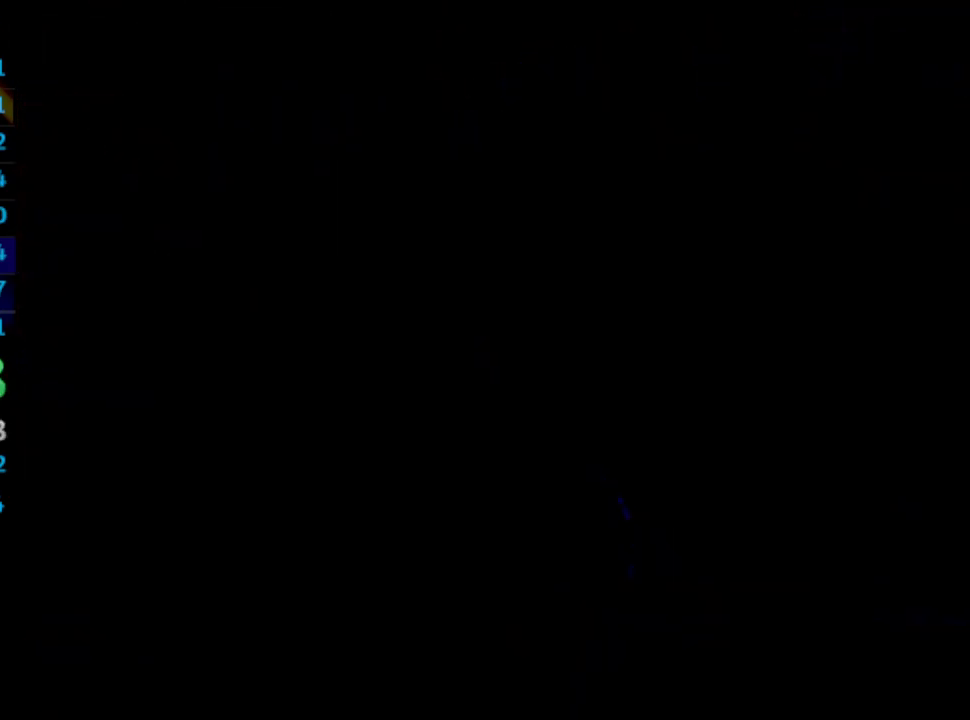
{"buttons": [], "left_stick": "center", "right_stick": "center", "events": []}
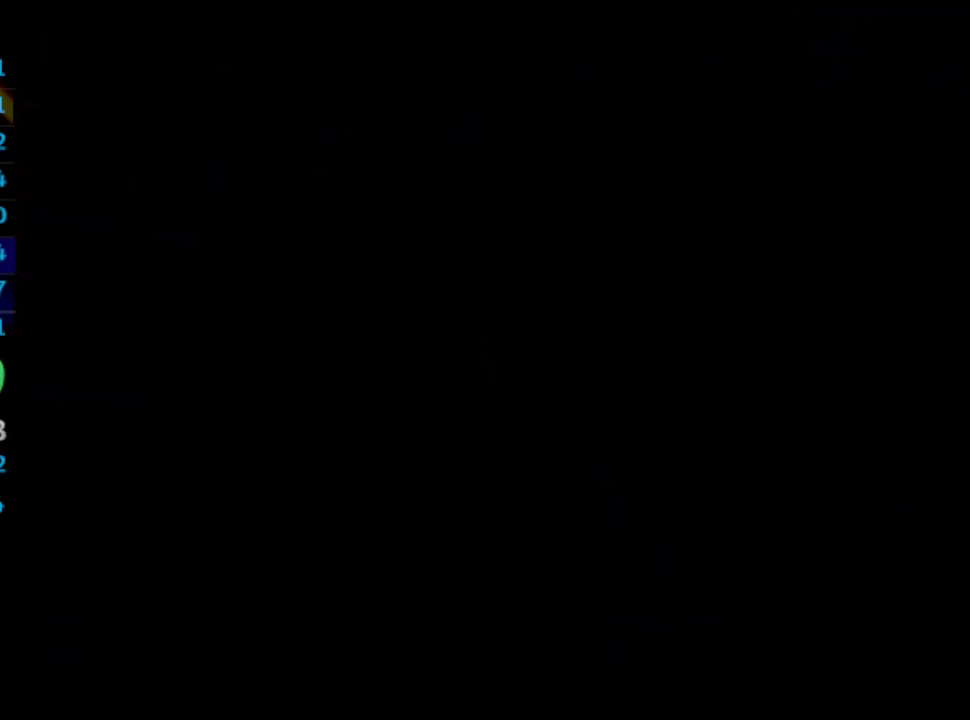
{"buttons": [], "left_stick": "center", "right_stick": "center", "events": []}
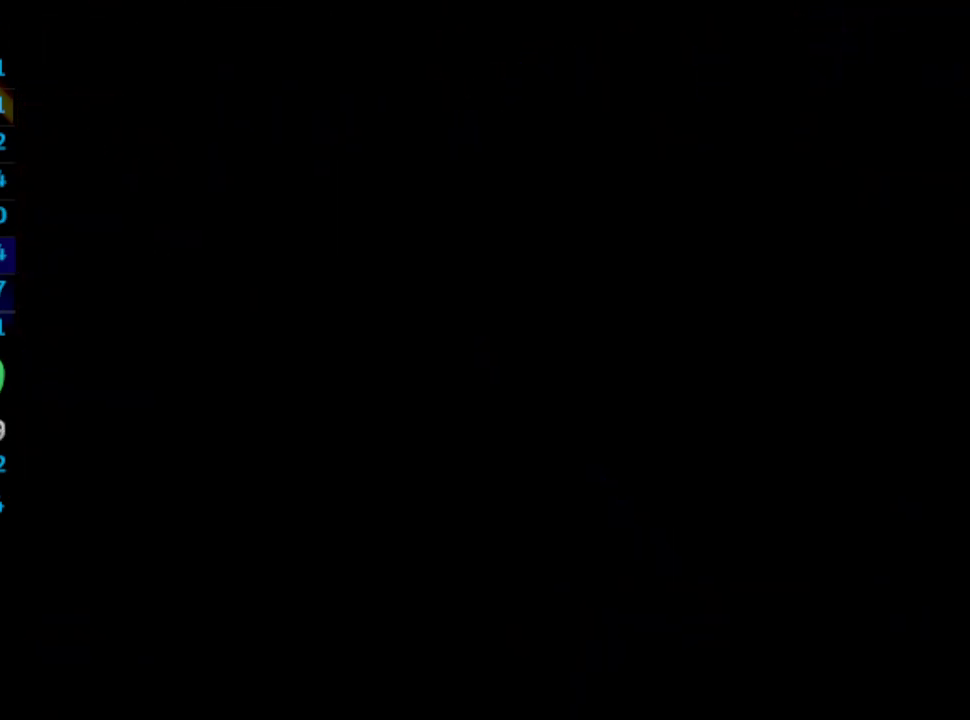
{"buttons": [], "left_stick": "center", "right_stick": "center", "events": []}
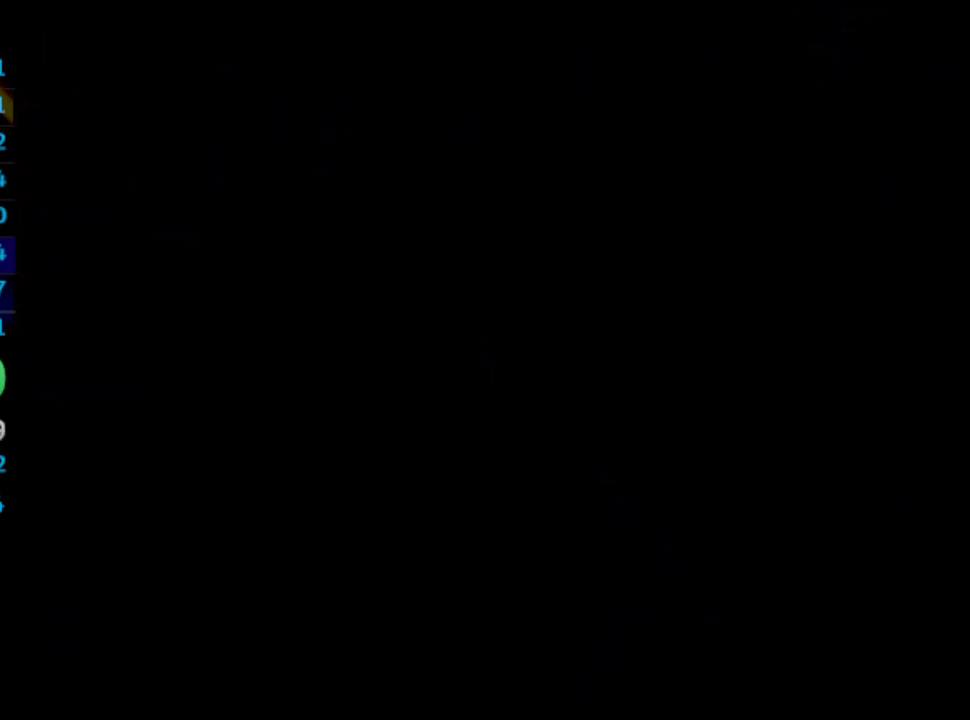
{"buttons": [], "left_stick": "center", "right_stick": "center", "events": []}
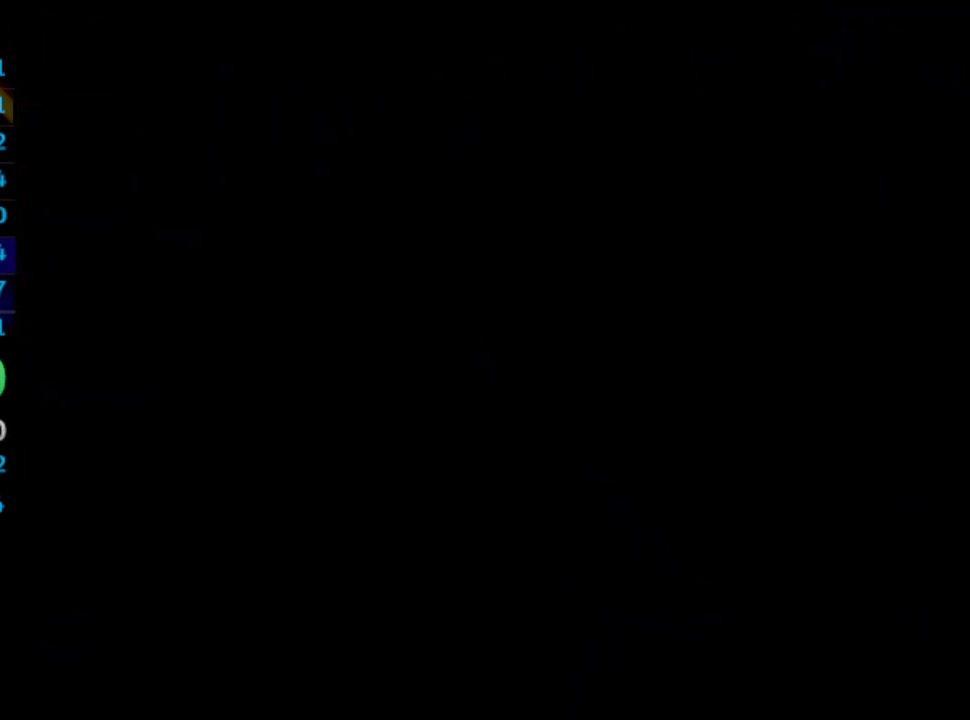
{"buttons": [], "left_stick": "center", "right_stick": "center", "events": []}
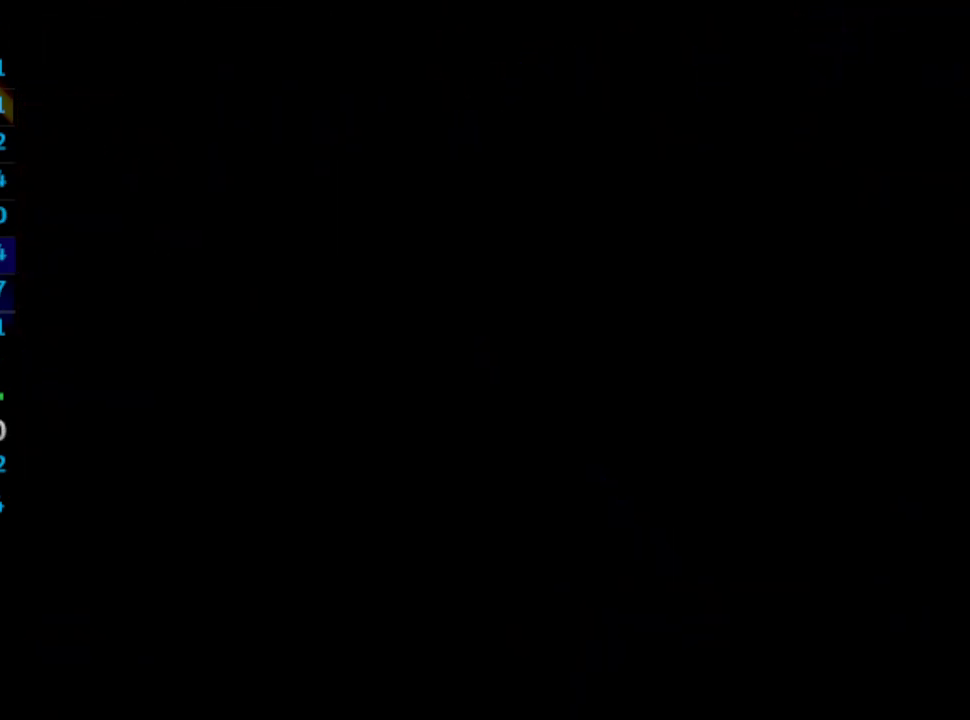
{"buttons": [], "left_stick": "center", "right_stick": "center", "events": []}
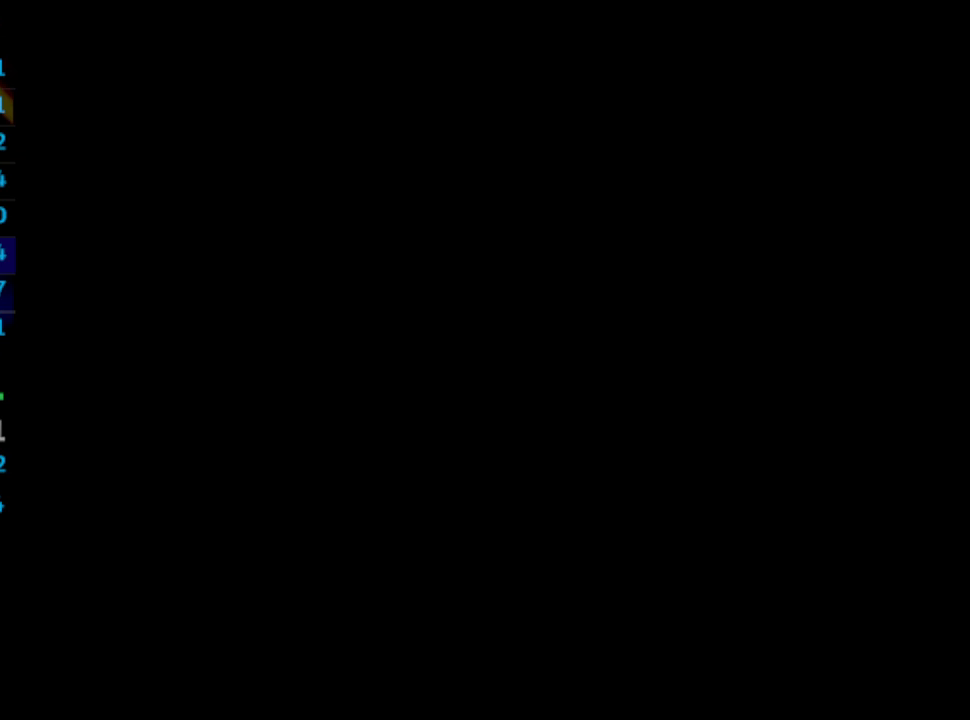
{"buttons": ["R1"], "left_stick": "center", "right_stick": "center", "events": [[500, "R1", "down"]]}
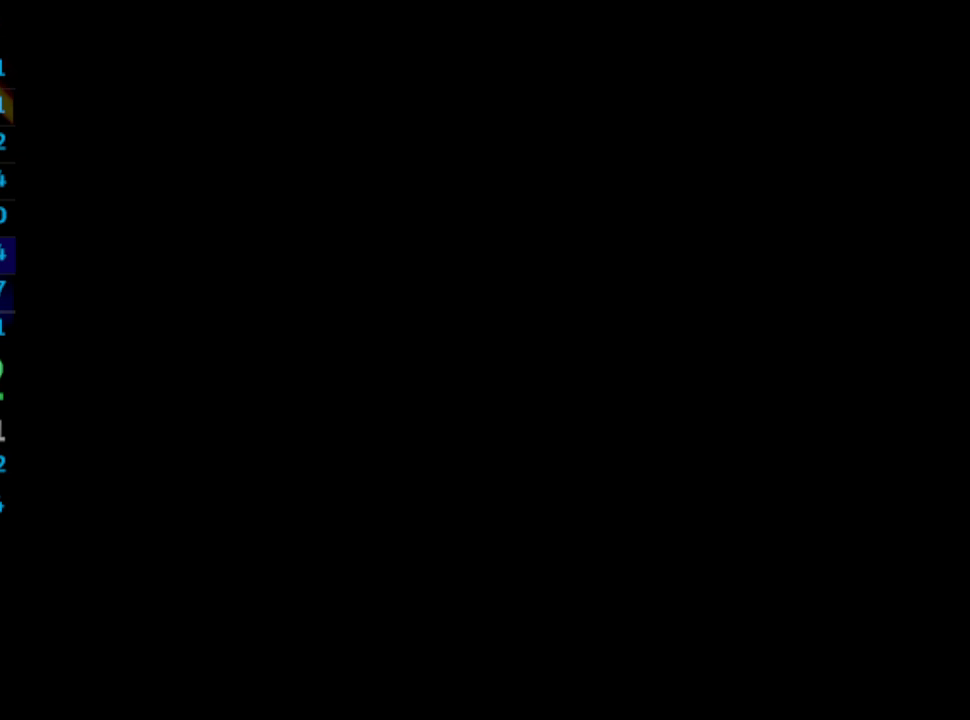
{"buttons": [], "left_stick": "center", "right_stick": "center", "events": [[50, "R1", "up"], [417, "SQUARE", "down"], [450, "SQUARE", "up"]]}
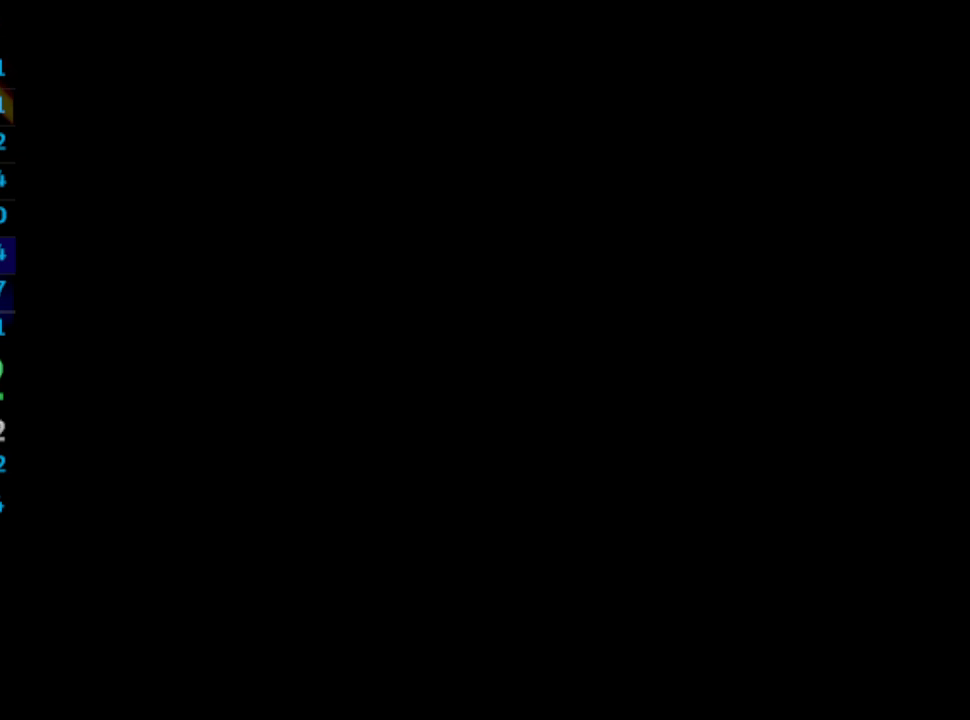
{"buttons": [], "left_stick": "center", "right_stick": "center", "events": [[283, "R1", "down"], [300, "SQUARE", "down"], [333, "R1", "up"], [350, "SQUARE", "up"]]}
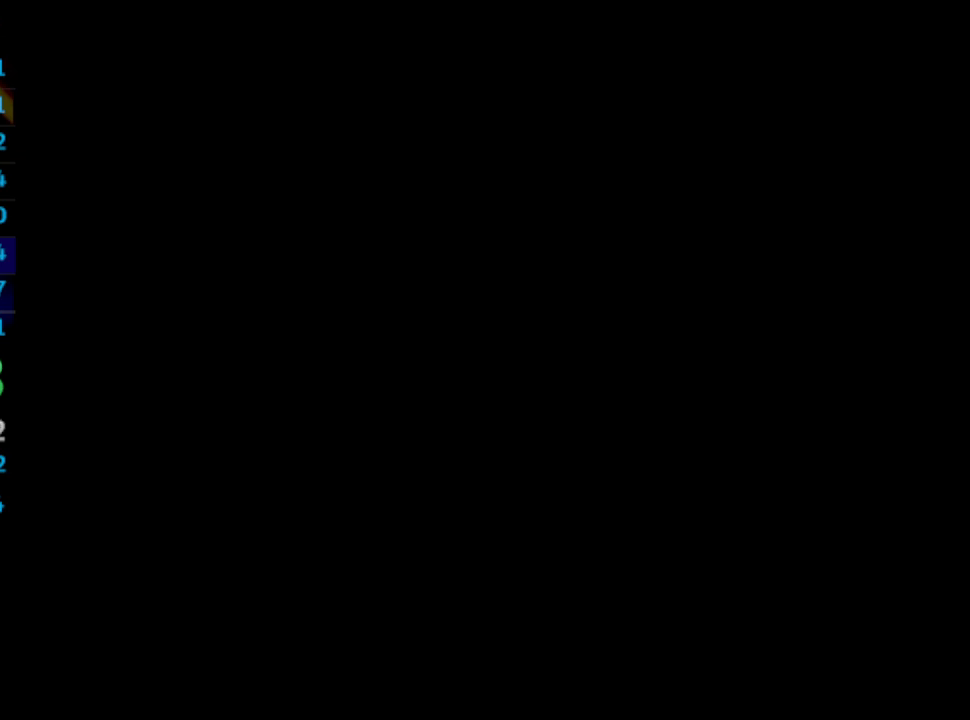
{"buttons": ["CROSS"], "left_stick": "center", "right_stick": "center", "events": [[267, "SQUARE", "down"], [333, "SQUARE", "up"], [367, "CROSS", "down"]]}
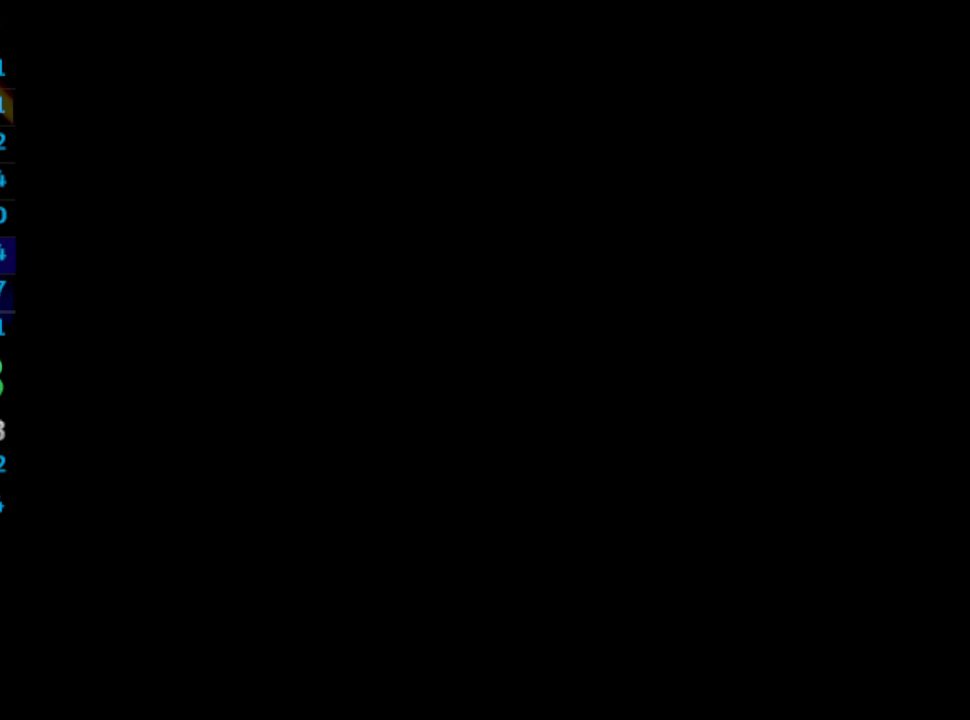
{"buttons": ["CROSS"], "left_stick": "center", "right_stick": "center", "events": [[83, "R1", "down"], [100, "CROSS", "up"], [167, "R1", "up"], [200, "CROSS", "down"], [250, "CROSS", "up"], [367, "SQUARE", "down"], [400, "CROSS", "down"], [417, "SQUARE", "up"], [433, "CROSS", "up"], [500, "CROSS", "down"]]}
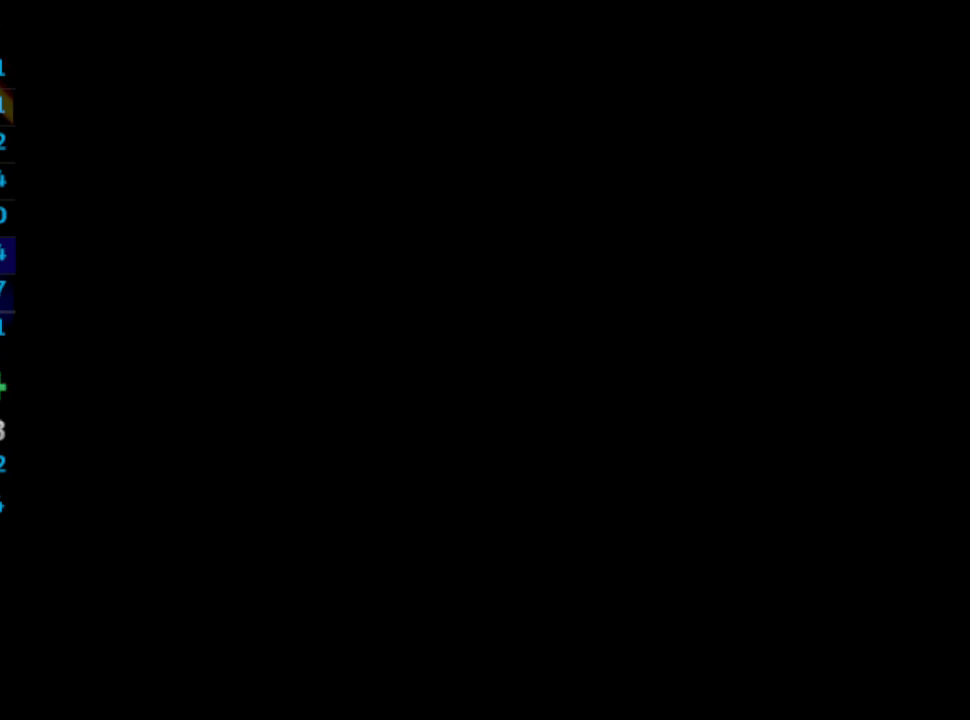
{"buttons": [], "left_stick": "center", "right_stick": "center", "events": [[50, "CROSS", "up"], [83, "SQUARE", "down"], [100, "CROSS", "down"], [133, "CROSS", "up"], [133, "SQUARE", "up"], [333, "CROSS", "down"], [333, "SQUARE", "down"], [383, "CROSS", "up"], [433, "CROSS", "down"], [483, "CROSS", "up"], [500, "SQUARE", "up"]]}
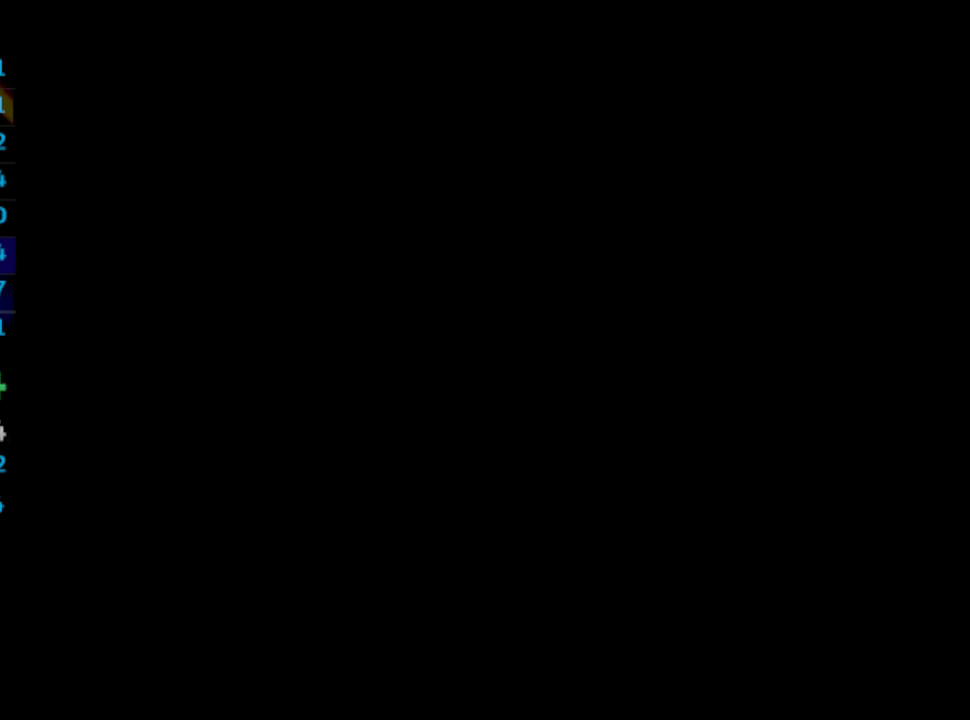
{"buttons": ["SQUARE"], "left_stick": "center", "right_stick": "center", "events": [[33, "CROSS", "down"], [83, "CROSS", "up"], [150, "CROSS", "down"], [183, "CROSS", "up"], [233, "CROSS", "down"], [283, "CROSS", "up"], [350, "SQUARE", "down"], [400, "SQUARE", "up"], [483, "SQUARE", "down"]]}
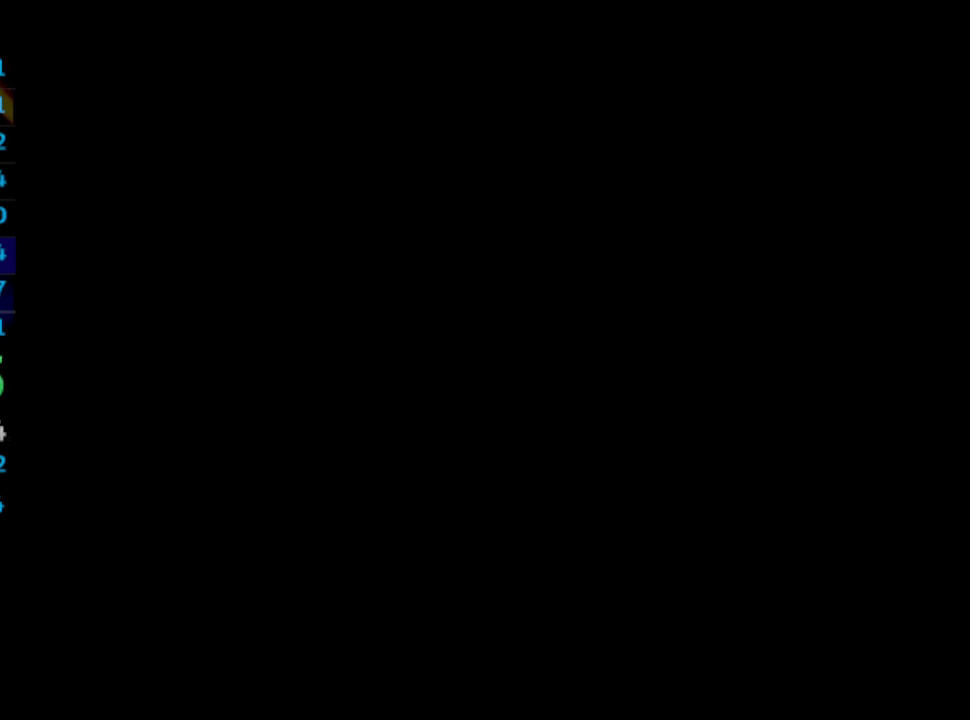
{"buttons": [], "left_stick": "center", "right_stick": "center", "events": [[83, "SQUARE", "up"], [250, "CROSS", "down"], [267, "SQUARE", "down"], [283, "CROSS", "up"], [333, "SQUARE", "up"], [400, "CROSS", "down"], [400, "SQUARE", "down"], [467, "CROSS", "up"], [467, "SQUARE", "up"]]}
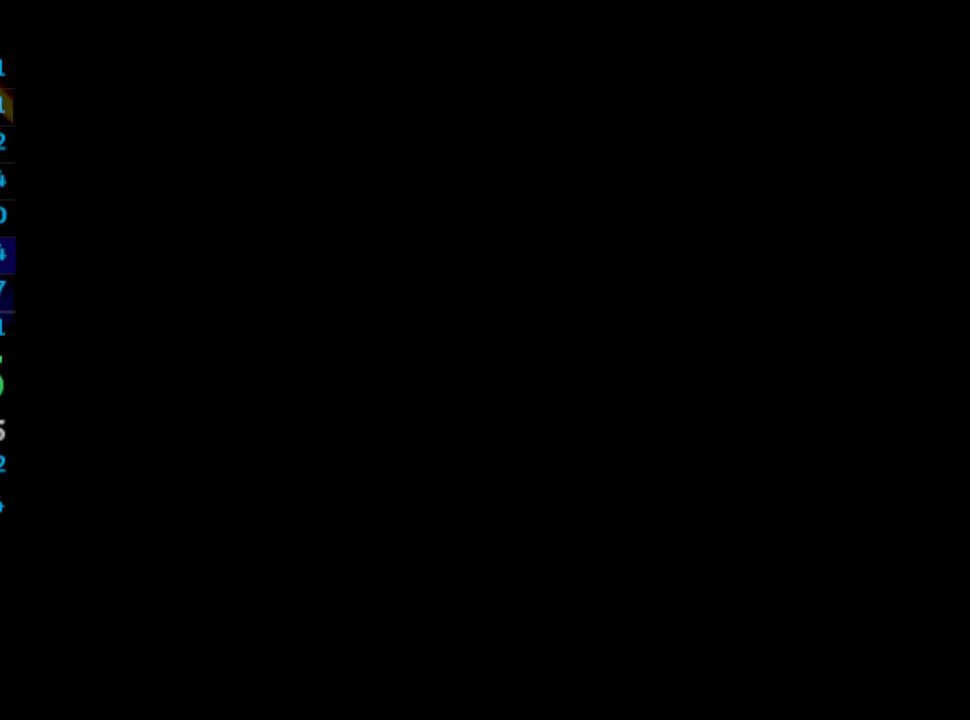
{"buttons": ["CROSS"], "left_stick": "center", "right_stick": "center", "events": [[50, "CROSS", "down"], [117, "CROSS", "up"], [217, "CROSS", "down"], [250, "CROSS", "up"], [333, "SQUARE", "down"], [383, "SQUARE", "up"], [417, "CROSS", "down"]]}
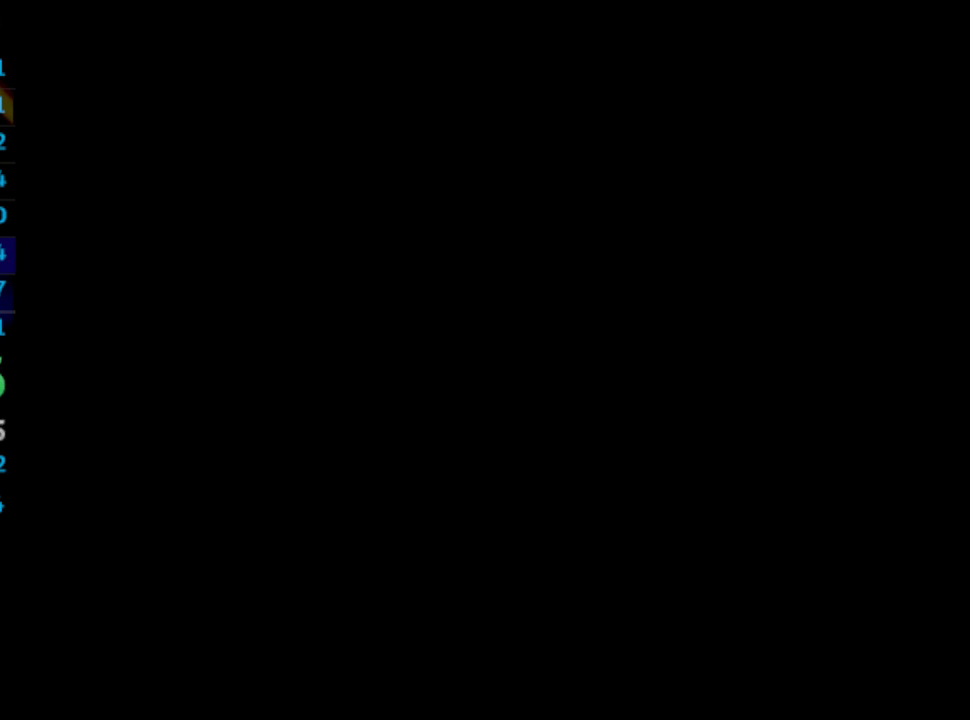
{"buttons": [], "left_stick": "center", "right_stick": "center", "events": [[183, "CROSS", "up"], [200, "SQUARE", "down"], [217, "SQUARE", "up"], [300, "SQUARE", "down"], [350, "CROSS", "down"], [367, "SQUARE", "up"], [383, "CROSS", "up"], [450, "SQUARE", "down"], [467, "CROSS", "down"], [483, "SQUARE", "up"], [500, "CROSS", "up"]]}
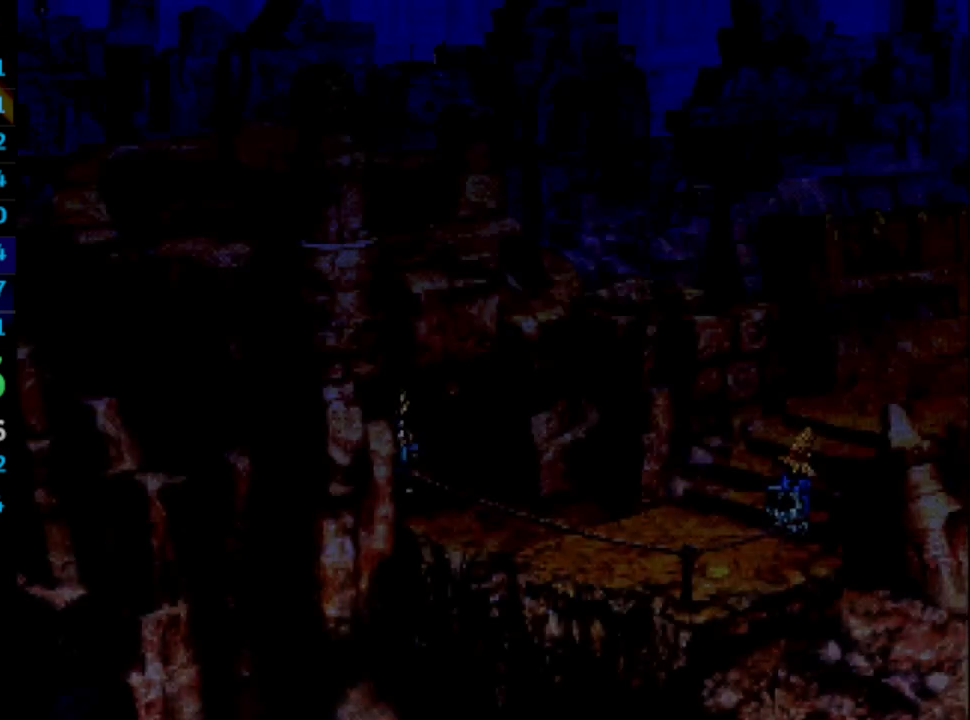
{"buttons": [], "left_stick": "center", "right_stick": "center", "events": [[83, "CROSS", "down"], [83, "SQUARE", "down"], [133, "SQUARE", "up"], [183, "SQUARE", "down"], [233, "SQUARE", "up"], [250, "CROSS", "up"], [300, "CROSS", "down"], [317, "SQUARE", "down"], [350, "CROSS", "up"], [367, "SQUARE", "up"], [400, "CROSS", "down"], [433, "CROSS", "up"], [467, "CROSS", "down"], [467, "SQUARE", "down"], [483, "SQUARE", "up"], [500, "CROSS", "up"]]}
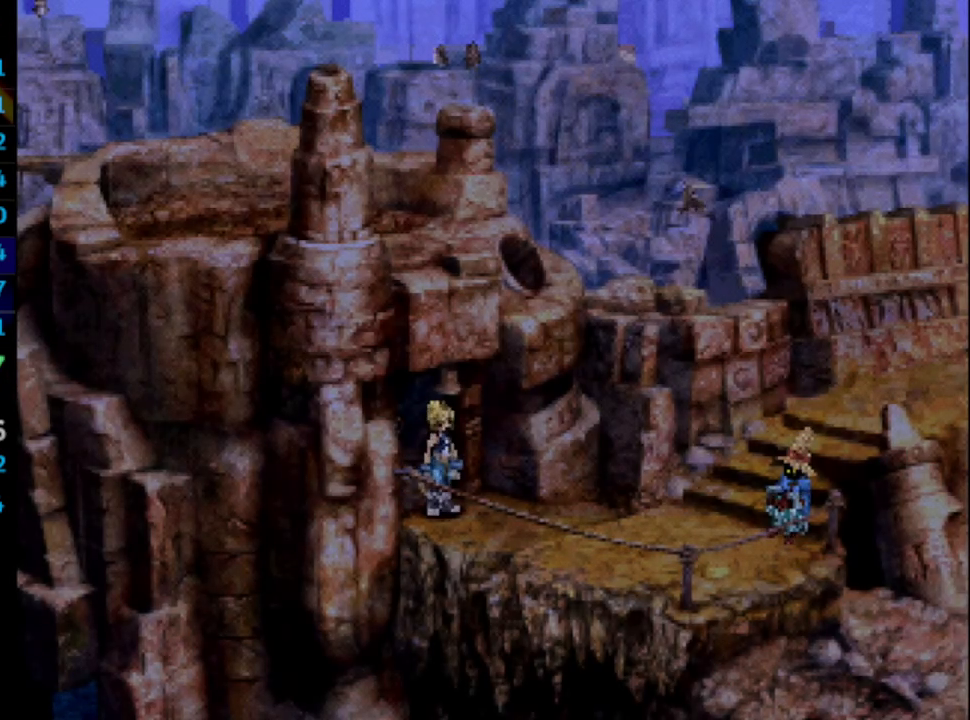
{"buttons": ["SQUARE"], "left_stick": "center", "right_stick": "center", "events": [[83, "CROSS", "down"], [83, "SQUARE", "down"], [133, "SQUARE", "up"], [150, "CROSS", "up"], [217, "SQUARE", "down"], [267, "SQUARE", "up"], [333, "CROSS", "down"], [367, "CROSS", "up"], [367, "SQUARE", "down"], [400, "SQUARE", "up"], [467, "SQUARE", "down"]]}
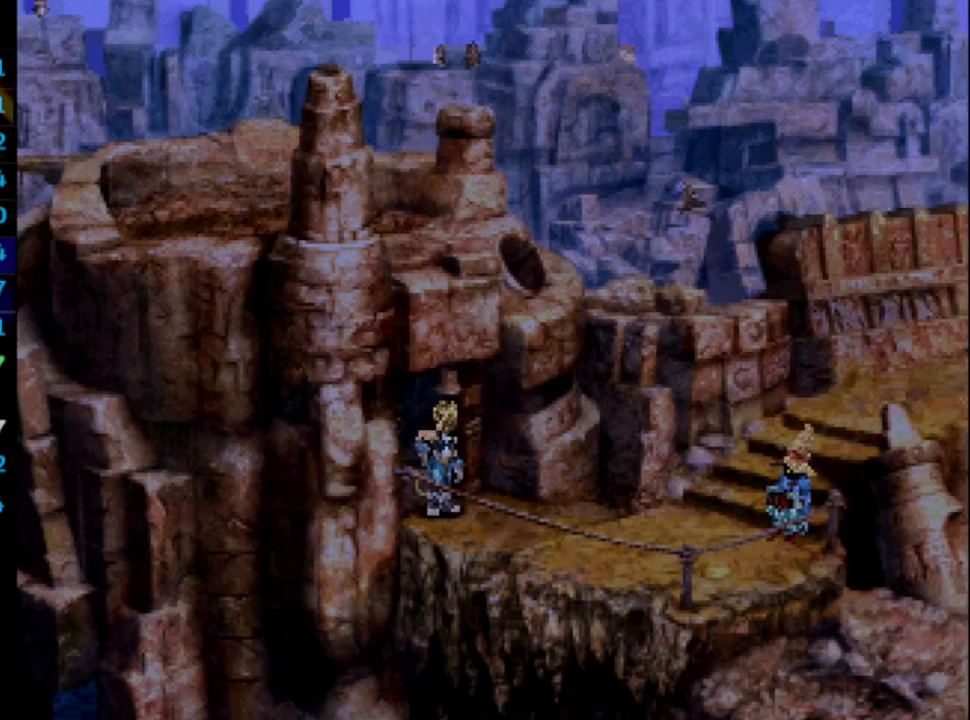
{"buttons": [], "left_stick": "center", "right_stick": "center", "events": [[17, "CROSS", "down"], [17, "SQUARE", "up"], [50, "CROSS", "up"], [133, "CROSS", "down"], [133, "SQUARE", "down"], [167, "SQUARE", "up"], [183, "CROSS", "up"], [217, "CROSS", "down"], [233, "SQUARE", "down"], [267, "CROSS", "up"], [333, "CROSS", "down"], [350, "CROSS", "up"], [367, "SQUARE", "up"], [433, "CROSS", "down"], [450, "SQUARE", "down"], [483, "CROSS", "up"], [483, "SQUARE", "up"]]}